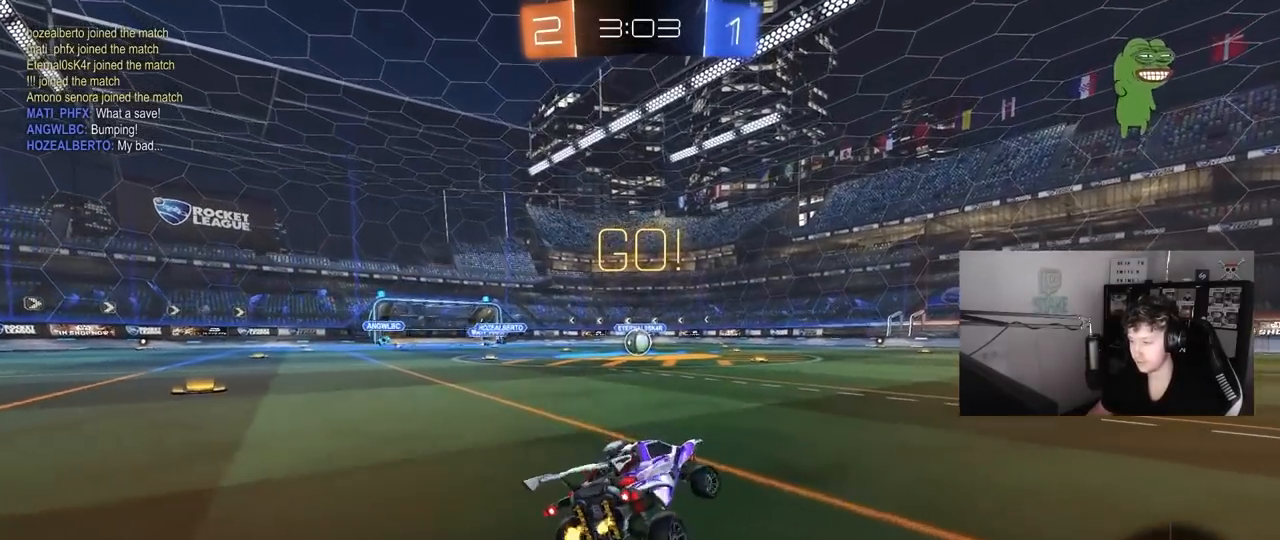
Gameplay with keyboard and mouse; each line is a JSON object with the keys and mouse buttons held at the frame after it. "events" lists presses ("down") and releases ("up") of "1", "2", "3", "4", "5", "a", "alt", "c", "caps_lock", "ctrl", "d", "e", "f", "g", "q", "r", "s", "shift", "space", "t", "tab", "v", "w", "x", "z", "mouse_left", "mouse_wheel" and "mouse_right" between this image and that frame as [ms after this image, input, new state], when the widget could be followed in between. "mouse_left", "mouse_wheel", "mouse_right" = the "left", "wheel", "right" buttons of the "mouse" list. No other keys are recorded. "wheel" means that the mouse wheel is clicked or scrolled. "mouse_move" is the direction in which the mouse moves at that frame (one of eight, or "still"), when it could be read.
{"keys": ["d", "w"], "mouse": [], "mouse_move": "still", "events": [[317, "d", "up"], [467, "d", "down"]]}
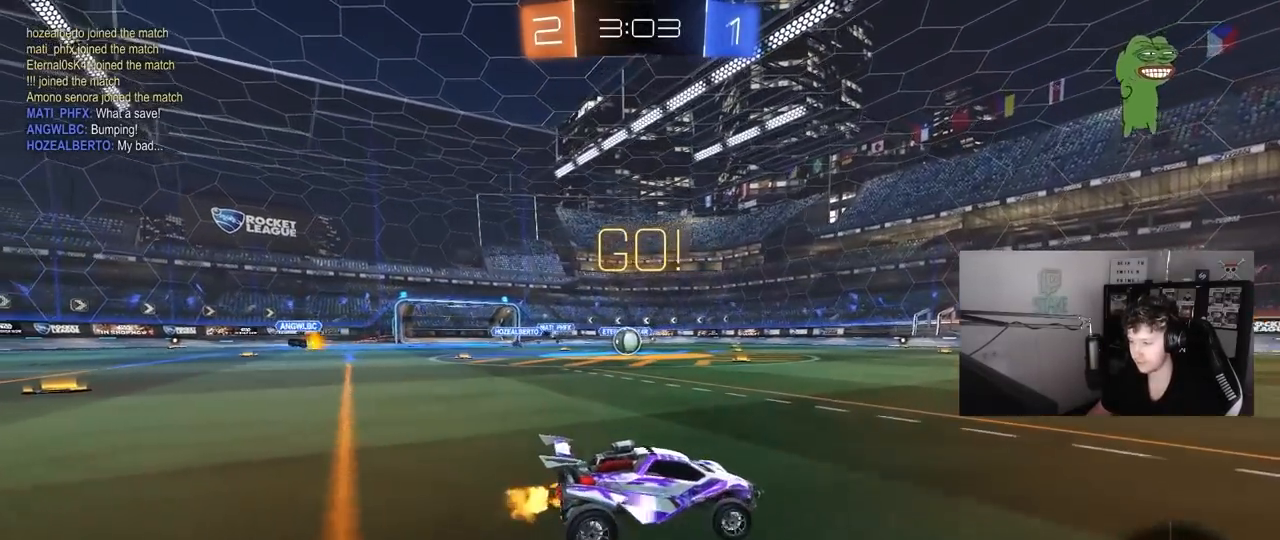
{"keys": ["d", "w"], "mouse": [], "mouse_move": "still", "events": [[100, "shift", "down"], [200, "shift", "up"], [300, "d", "up"], [433, "d", "down"]]}
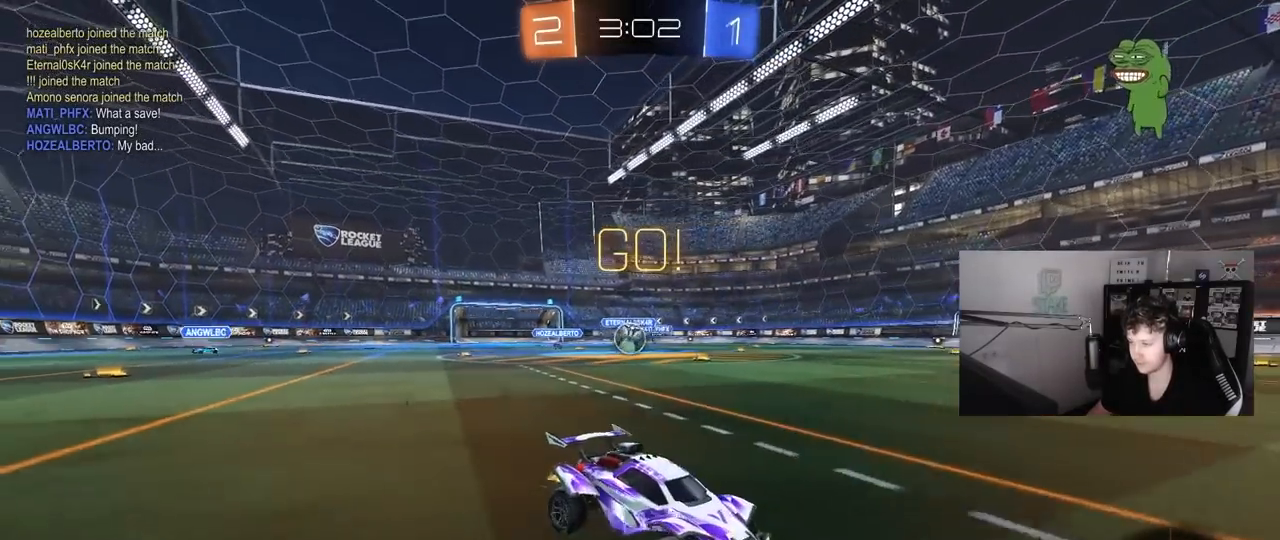
{"keys": ["d"], "mouse": [], "mouse_move": "still", "events": [[67, "a", "down"], [67, "d", "up"], [117, "a", "up"], [117, "w", "up"], [267, "a", "down"], [400, "a", "up"], [450, "d", "down"]]}
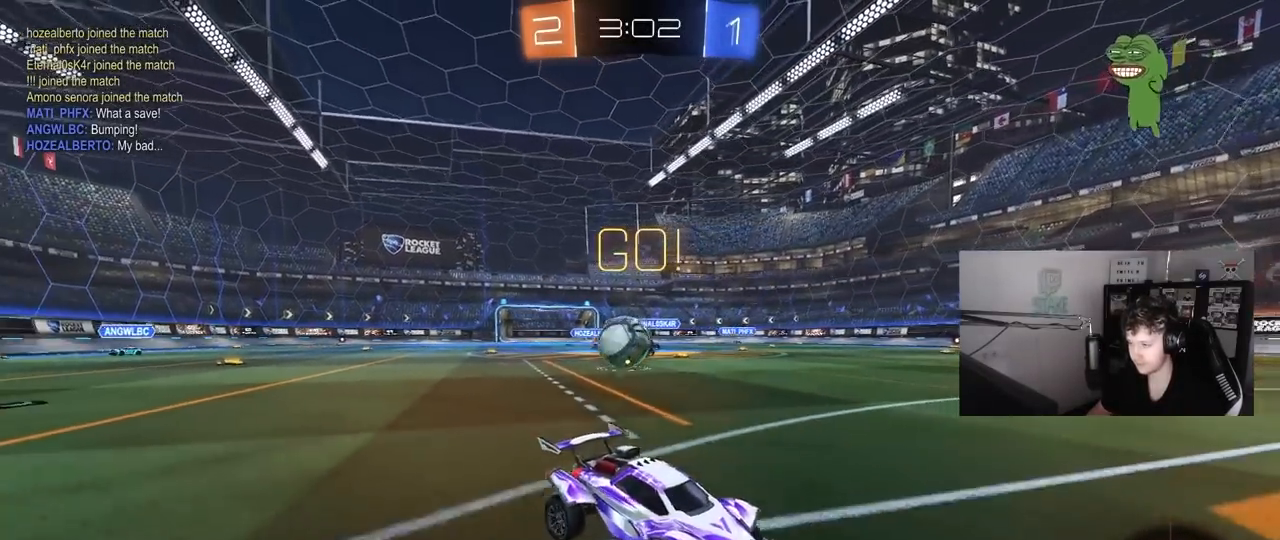
{"keys": [], "mouse": [], "mouse_move": "still", "events": [[33, "w", "down"], [83, "shift", "down"], [233, "shift", "up"], [467, "d", "up"], [467, "w", "up"]]}
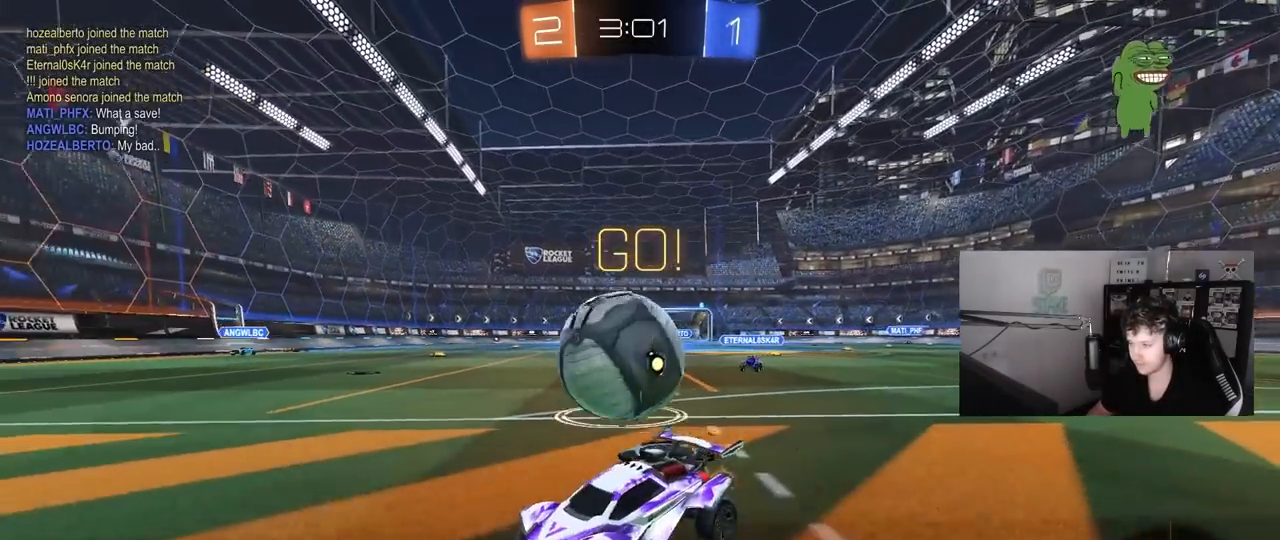
{"keys": ["space", "w"], "mouse": ["left"], "mouse_move": "still", "events": [[150, "d", "down"], [150, "w", "down"], [200, "a", "down"], [200, "d", "up"], [200, "mouse_left", "down"], [333, "space", "down"], [383, "a", "up"]]}
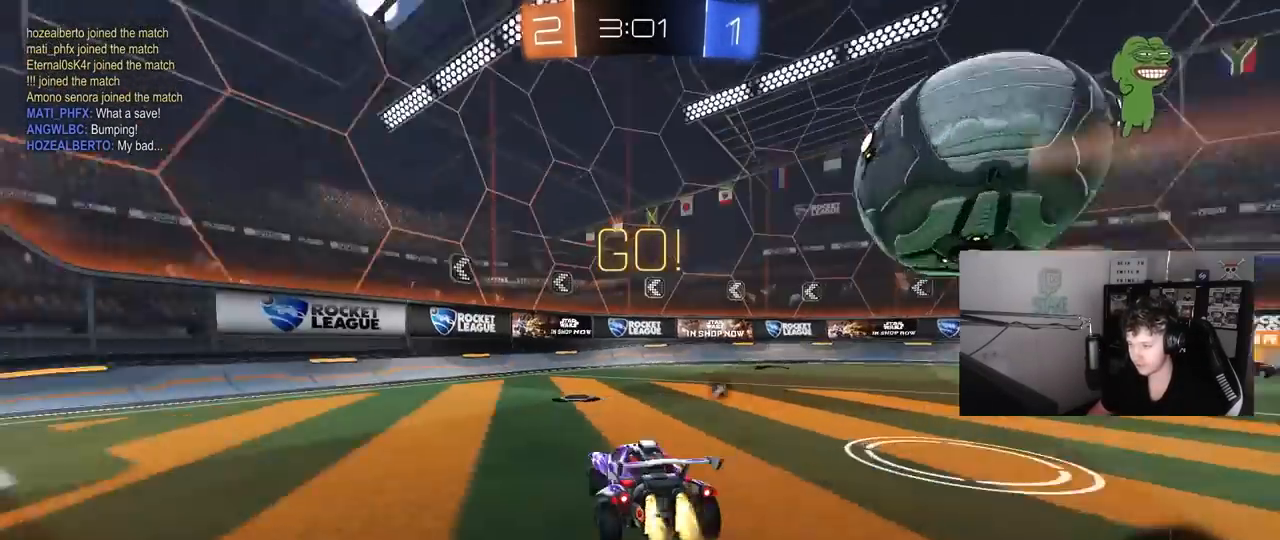
{"keys": ["w"], "mouse": [], "mouse_move": "still", "events": [[33, "space", "up"], [167, "mouse_left", "up"], [217, "space", "down"], [400, "space", "up"]]}
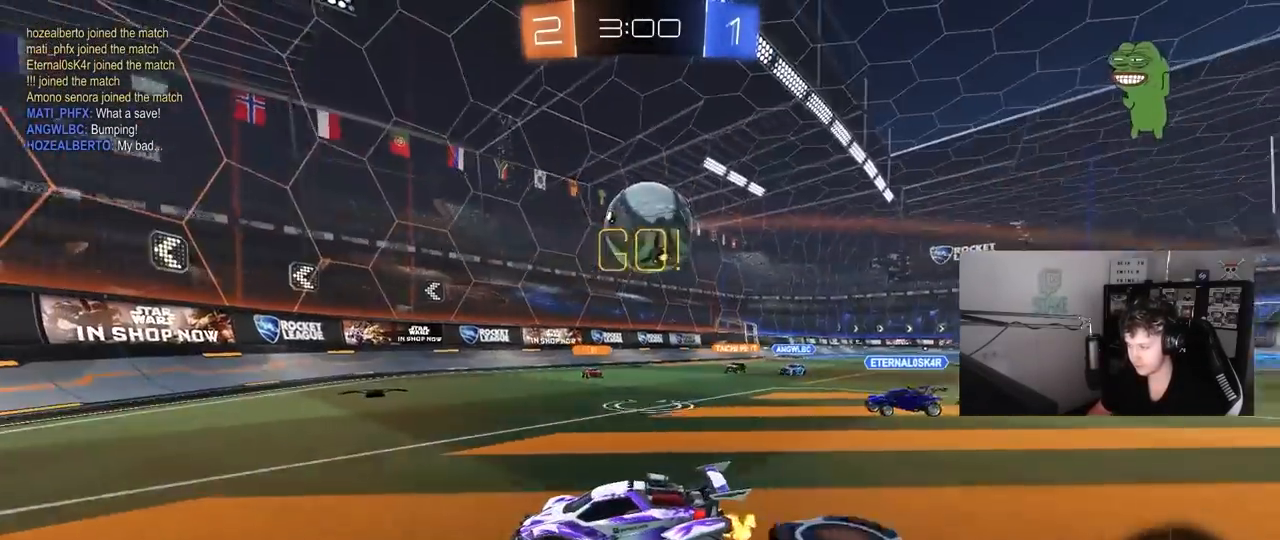
{"keys": ["w"], "mouse": [], "mouse_move": "still", "events": [[283, "d", "down"], [417, "d", "up"]]}
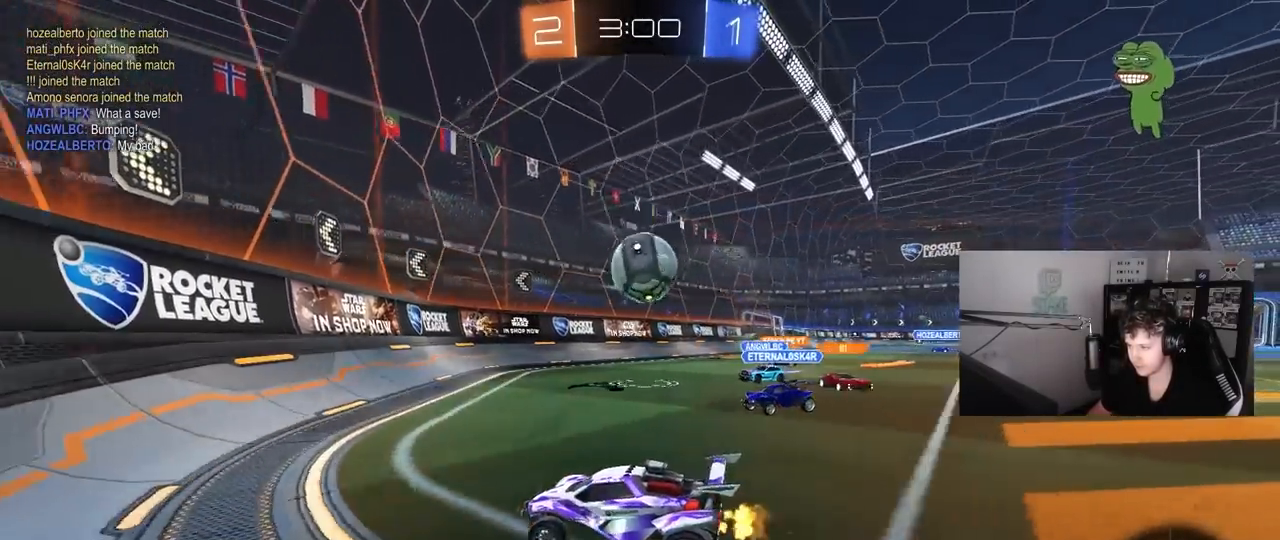
{"keys": ["d", "w"], "mouse": [], "mouse_move": "still", "events": [[117, "a", "down"], [117, "mouse_left", "down"], [300, "mouse_left", "up"], [483, "a", "up"], [483, "d", "down"]]}
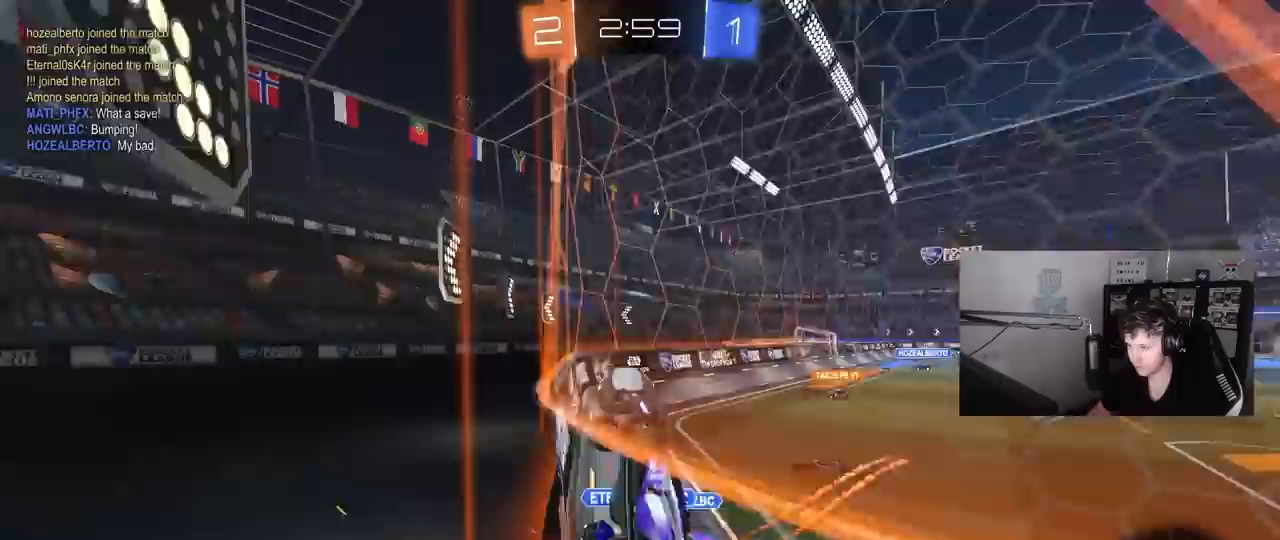
{"keys": ["d", "w"], "mouse": [], "mouse_move": "still", "events": [[117, "shift", "down"], [217, "shift", "up"]]}
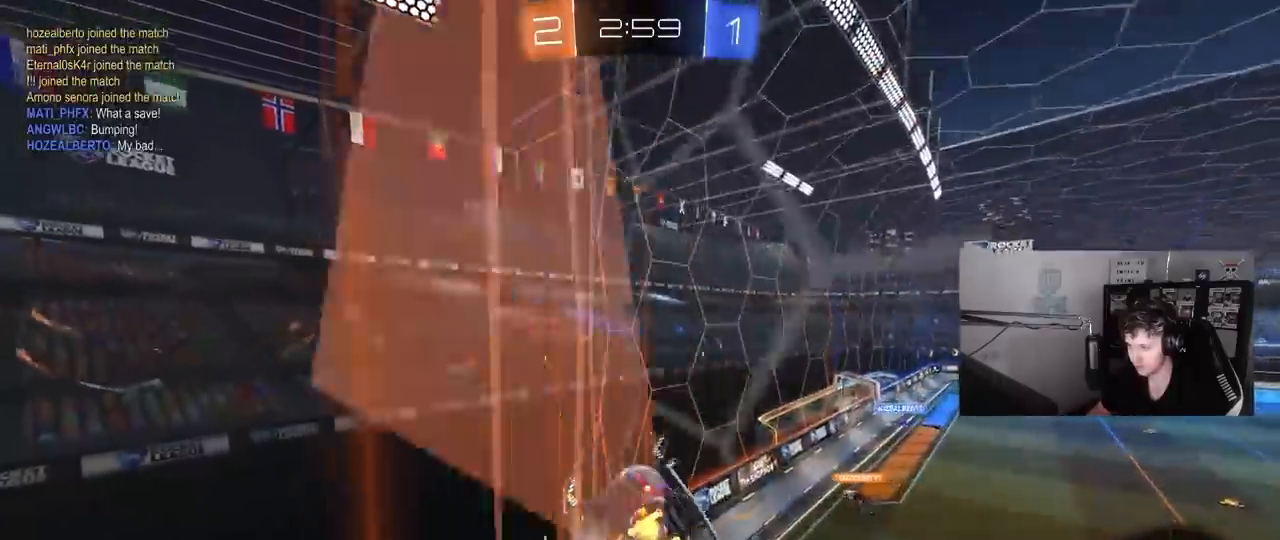
{"keys": ["d"], "mouse": [], "mouse_move": "still", "events": [[50, "d", "up"], [83, "a", "down"], [283, "a", "up"], [367, "d", "down"], [367, "w", "up"]]}
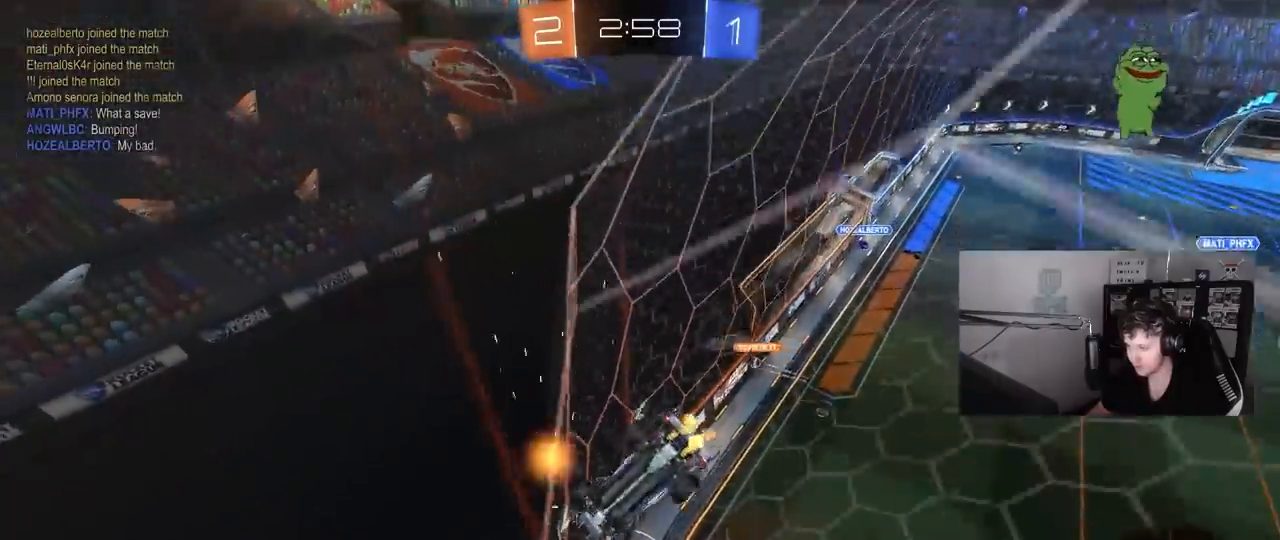
{"keys": [], "mouse": [], "mouse_move": "still", "events": [[67, "d", "up"]]}
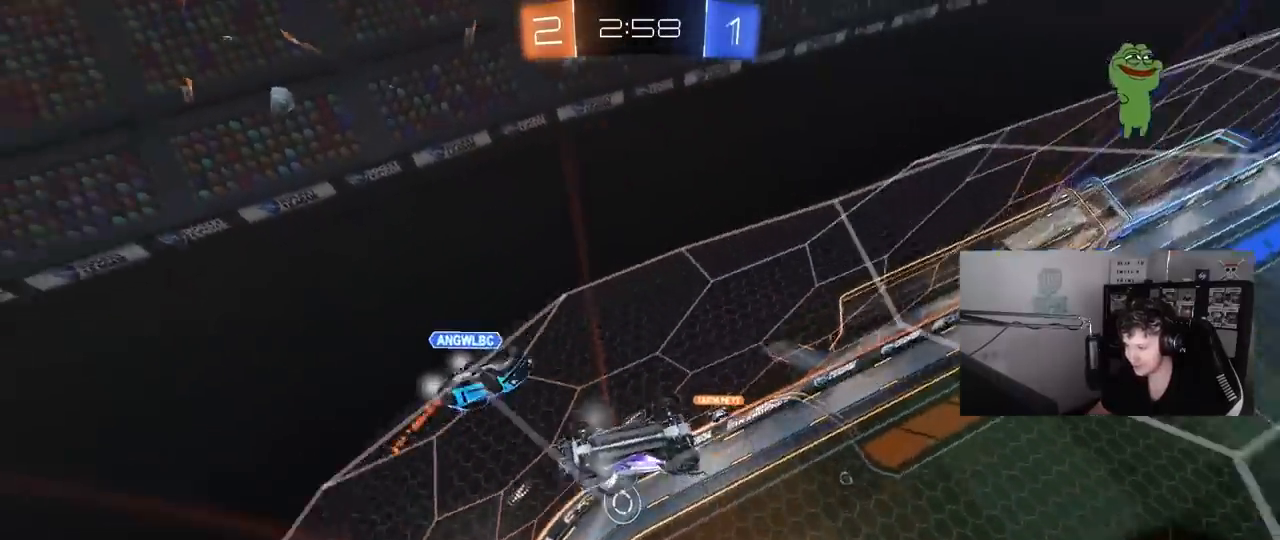
{"keys": [], "mouse": [], "mouse_move": "still", "events": []}
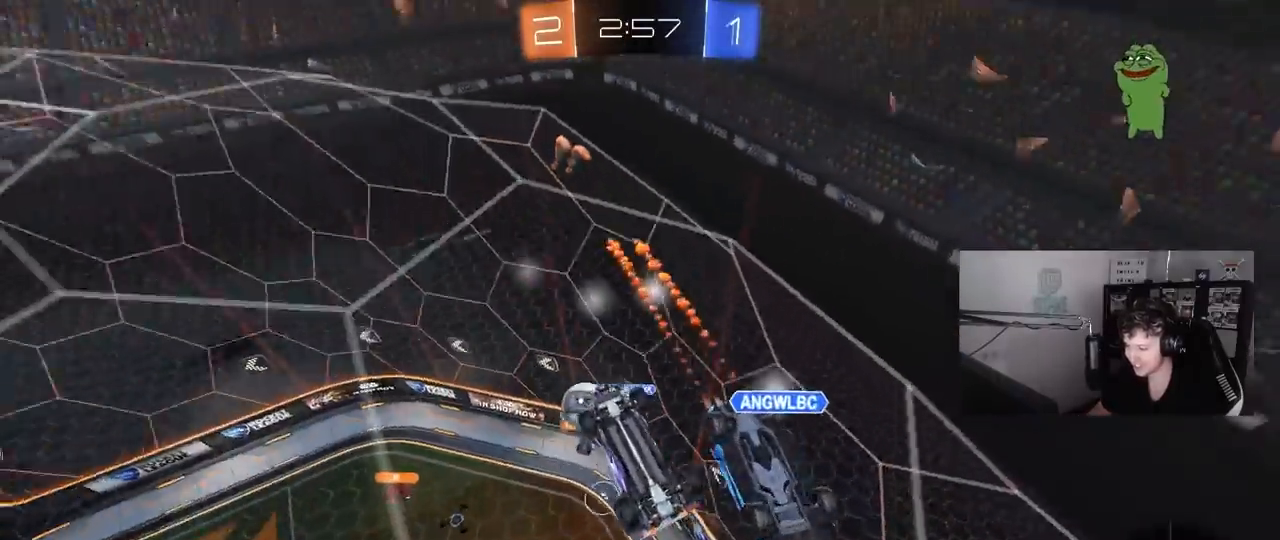
{"keys": [], "mouse": [], "mouse_move": "still", "events": [[233, "a", "down"], [367, "a", "up"]]}
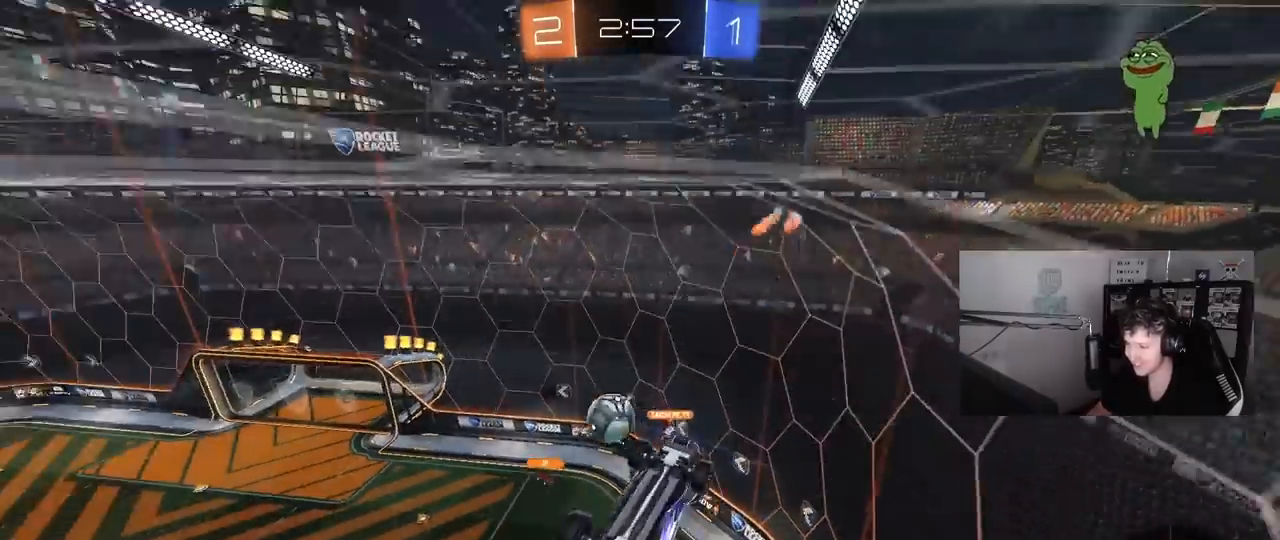
{"keys": ["s"], "mouse": [], "mouse_move": "still", "events": [[150, "s", "down"]]}
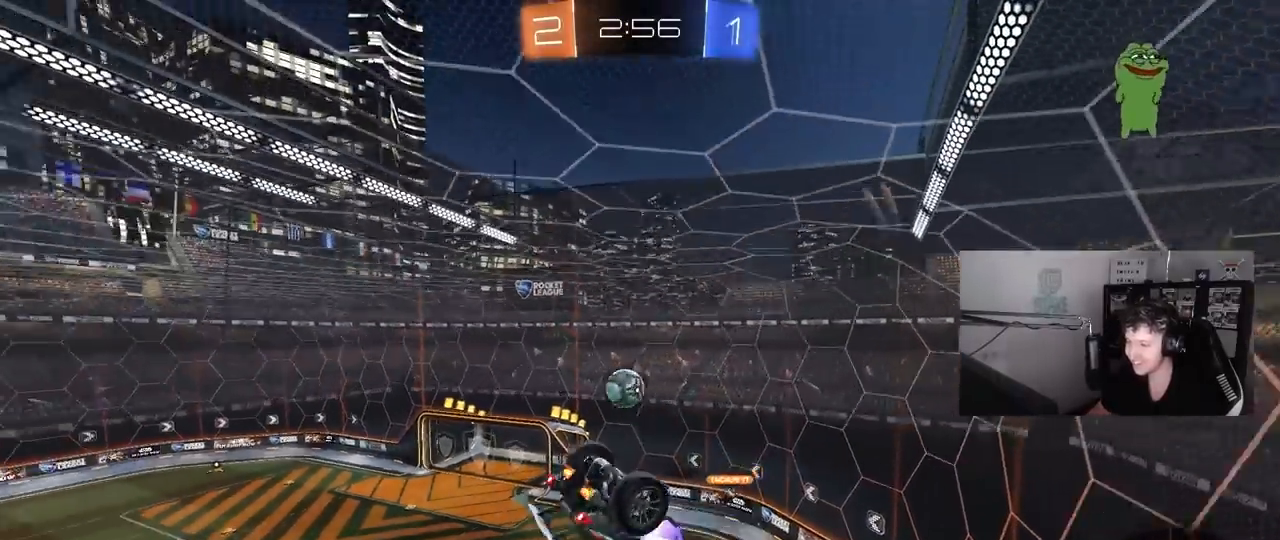
{"keys": [], "mouse": [], "mouse_move": "still", "events": [[117, "s", "up"]]}
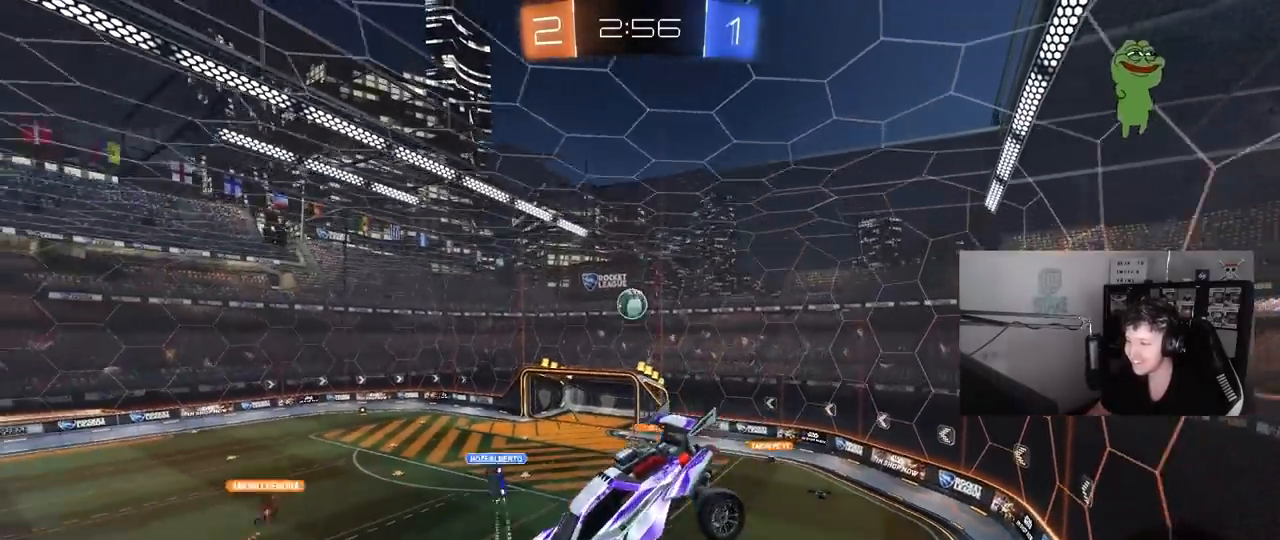
{"keys": [], "mouse": [], "mouse_move": "still", "events": [[183, "d", "down"], [233, "s", "down"], [333, "a", "down"], [367, "d", "up"], [417, "s", "up"], [467, "a", "up"]]}
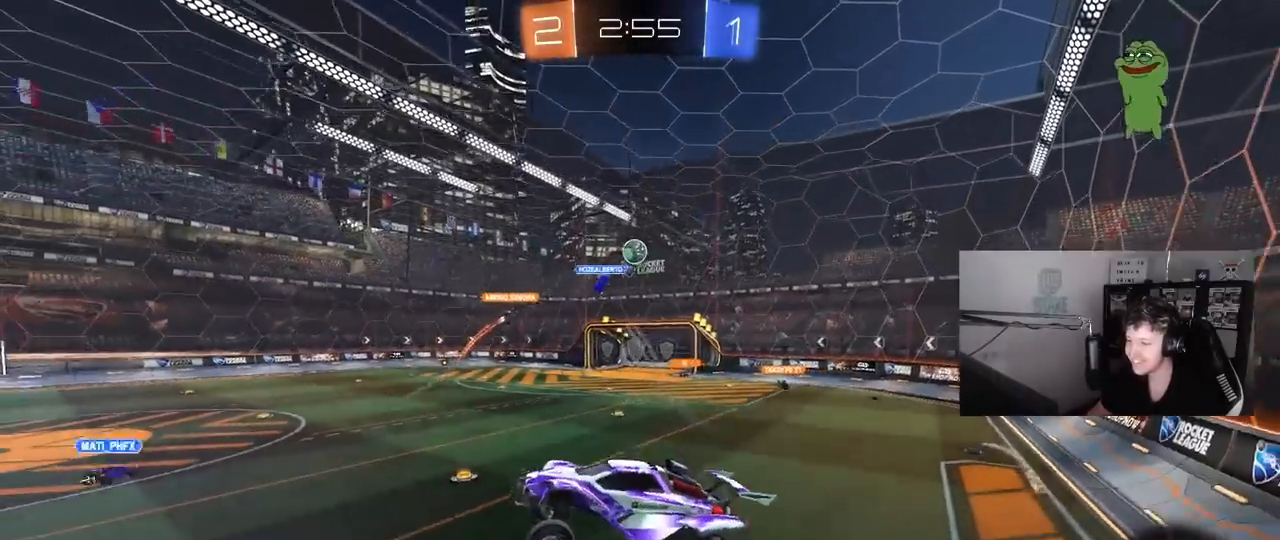
{"keys": ["d", "w"], "mouse": [], "mouse_move": "still", "events": [[100, "w", "down"], [200, "mouse_right", "down"], [250, "d", "down"], [383, "mouse_right", "up"], [383, "shift", "down"], [483, "shift", "up"]]}
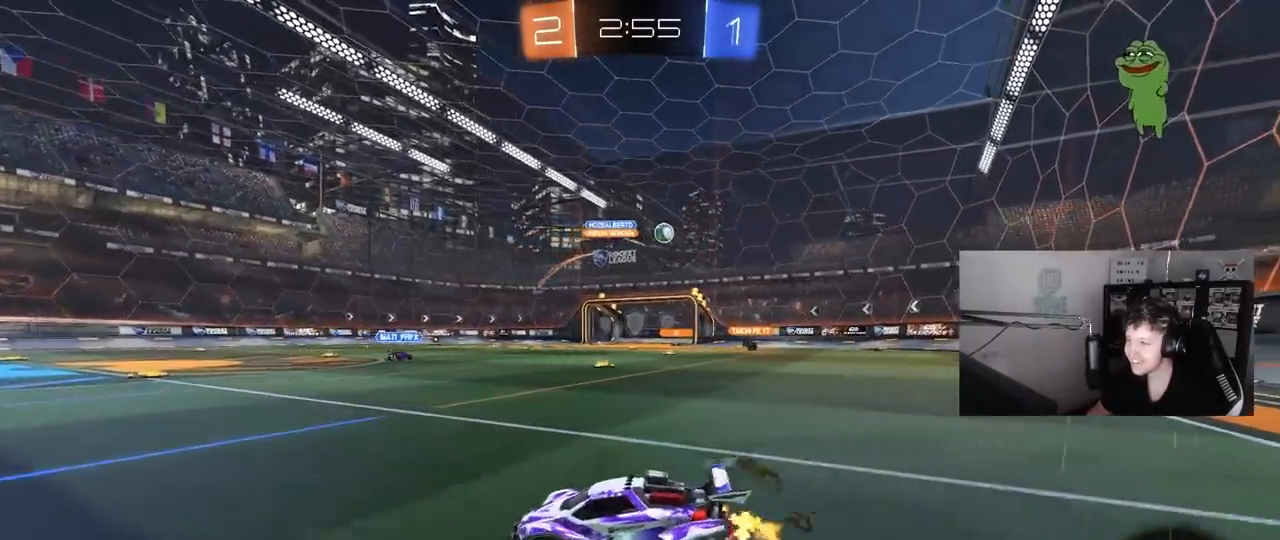
{"keys": ["d", "w"], "mouse": [], "mouse_move": "still", "events": [[317, "shift", "down"], [367, "shift", "up"]]}
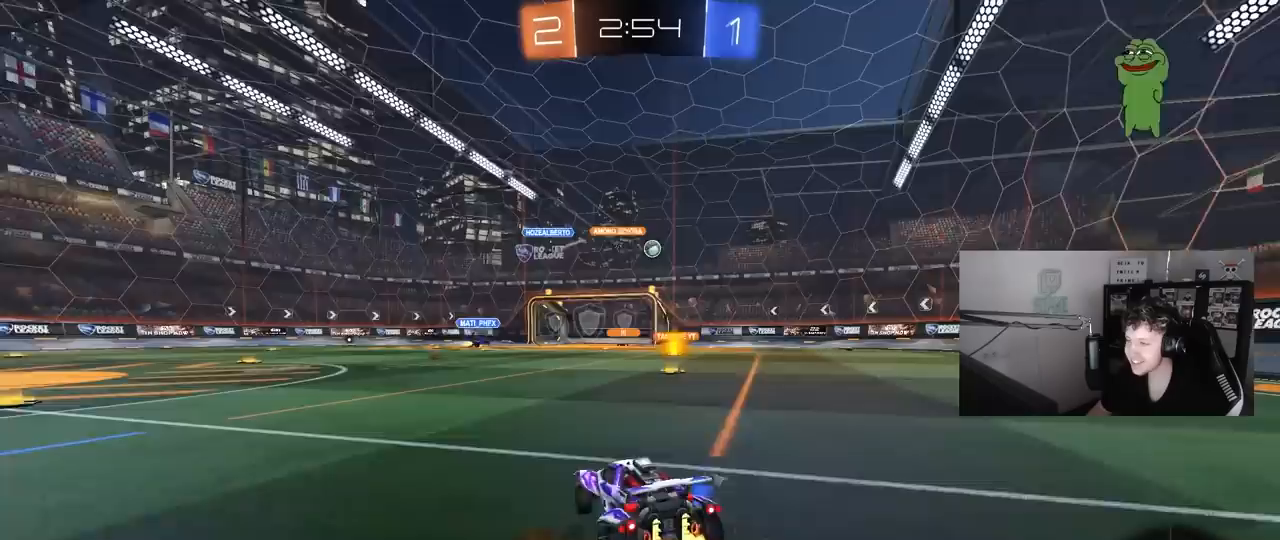
{"keys": ["a", "w"], "mouse": ["right"], "mouse_move": "down-left", "events": [[233, "d", "up"], [233, "mouse_left", "down"], [233, "mouse_right", "down"], [333, "mouse_right", "up"], [367, "a", "down"], [367, "mouse_right", "down"], [467, "mouse_left", "up"]]}
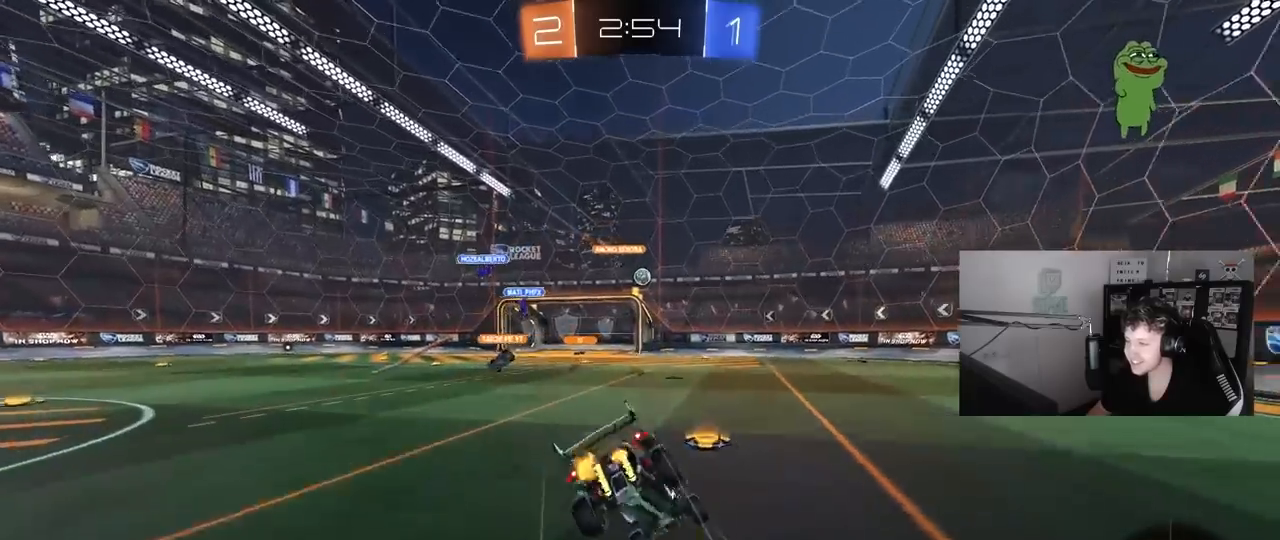
{"keys": [], "mouse": [], "mouse_move": "still", "events": [[67, "mouse_right", "up"], [250, "a", "up"], [250, "w", "up"]]}
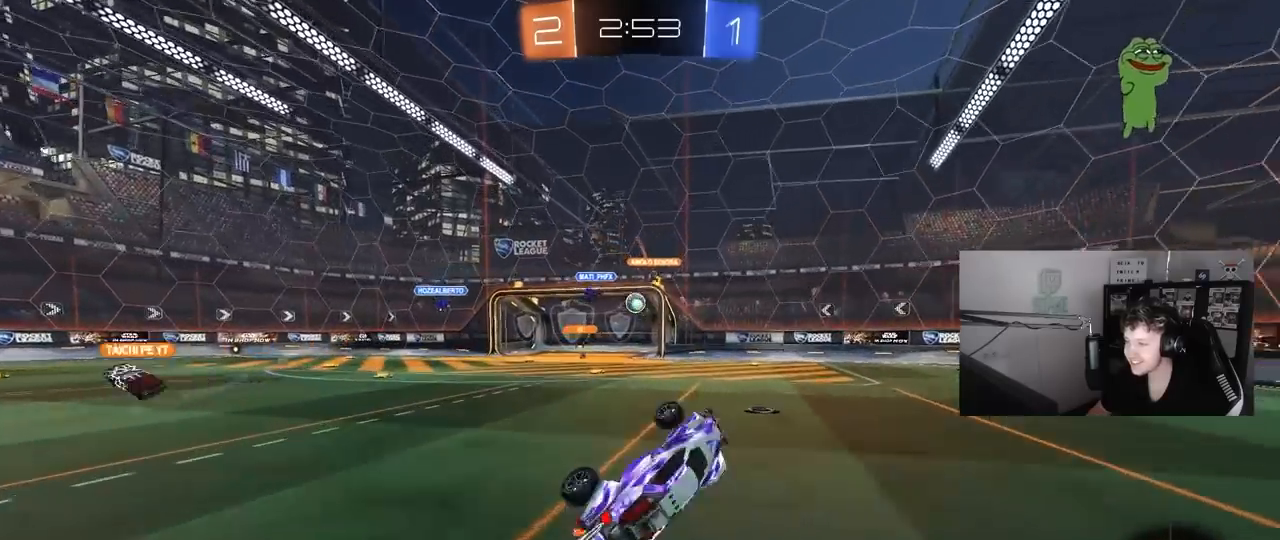
{"keys": [], "mouse": [], "mouse_move": "still", "events": []}
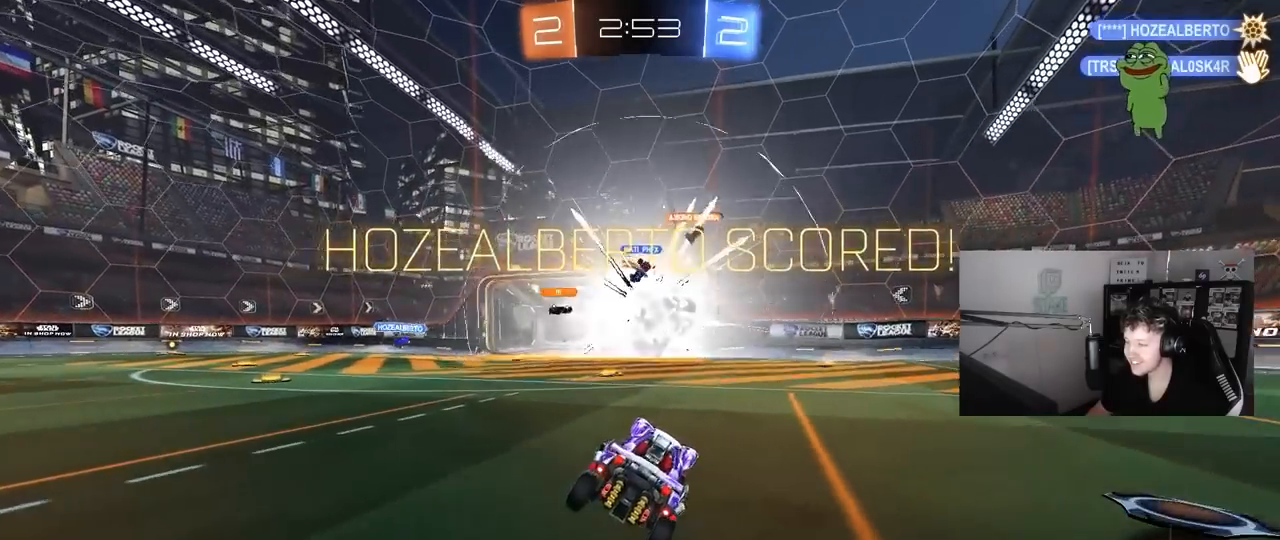
{"keys": ["tab", "w"], "mouse": [], "mouse_move": "still", "events": [[50, "tab", "down"], [467, "w", "down"]]}
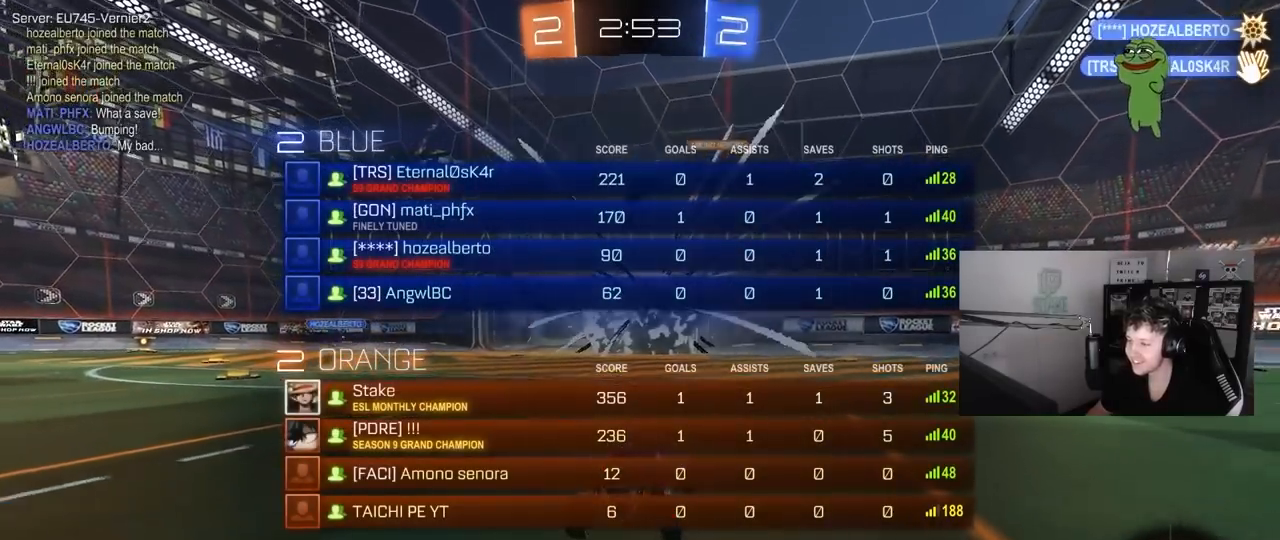
{"keys": ["d", "tab"], "mouse": [], "mouse_move": "still", "events": [[17, "a", "down"], [200, "a", "up"], [200, "w", "up"], [383, "a", "down"], [383, "d", "down"], [433, "a", "up"]]}
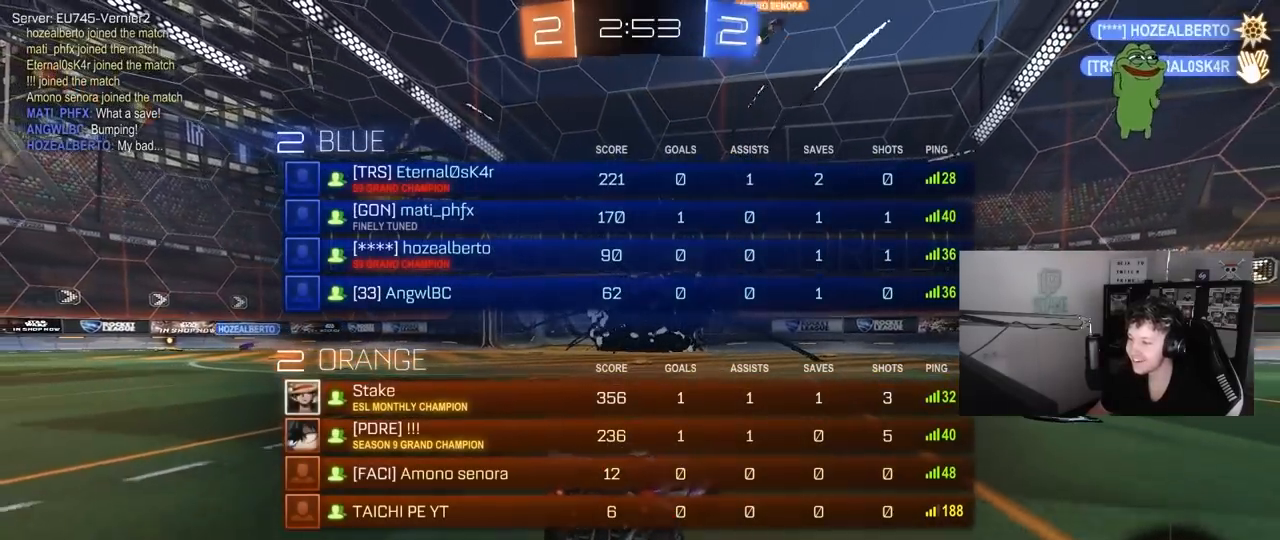
{"keys": ["s", "tab"], "mouse": [], "mouse_move": "still", "events": [[33, "s", "down"], [367, "mouse_right", "down"], [400, "d", "up"], [450, "mouse_right", "up"]]}
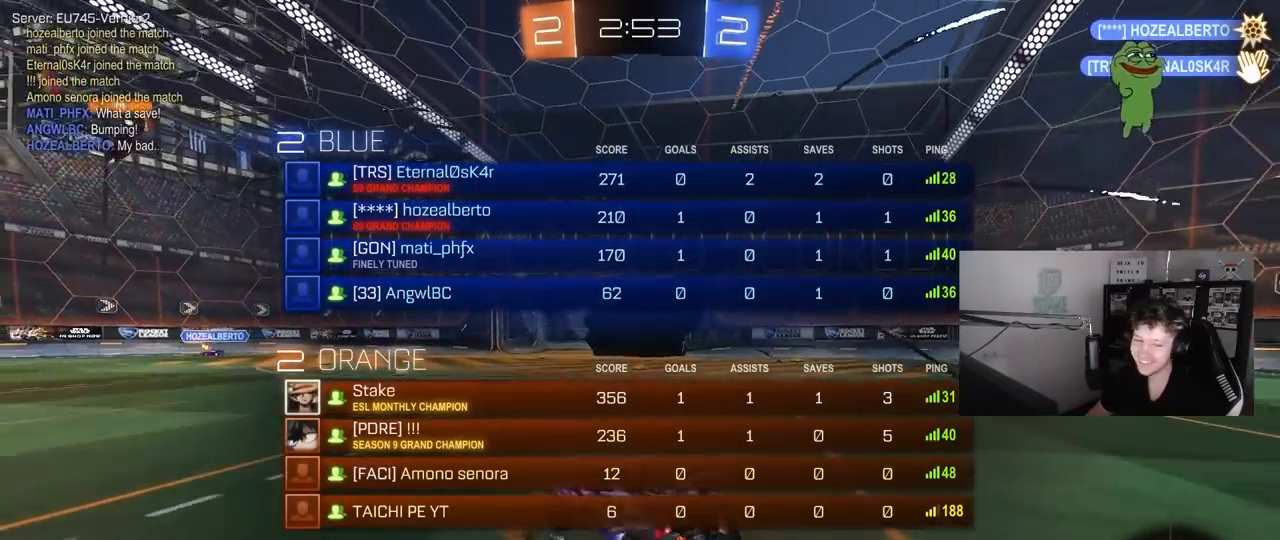
{"keys": ["a", "q", "w"], "mouse": ["left"], "mouse_move": "still", "events": [[50, "mouse_right", "down"], [83, "space", "down"], [133, "d", "down"], [133, "tab", "up"], [183, "s", "up"], [183, "space", "up"], [233, "mouse_right", "up"], [333, "w", "down"], [367, "mouse_left", "down"], [367, "q", "down"], [417, "a", "down"], [417, "d", "up"]]}
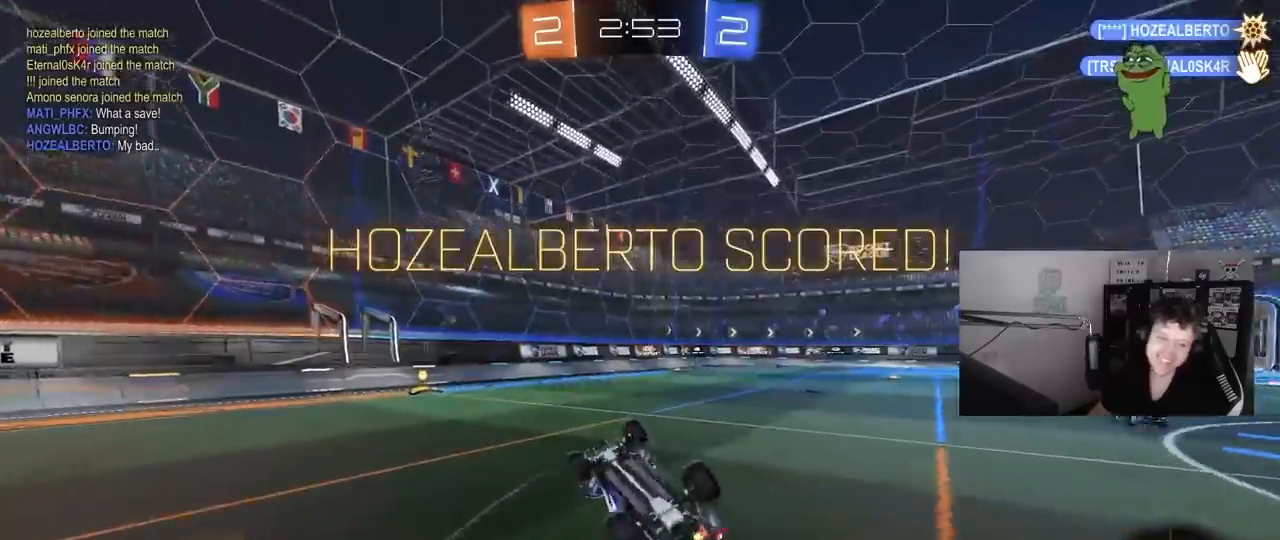
{"keys": ["a"], "mouse": [], "mouse_move": "still", "events": [[250, "a", "up"], [333, "q", "up"], [383, "mouse_left", "up"], [383, "w", "up"], [483, "a", "down"]]}
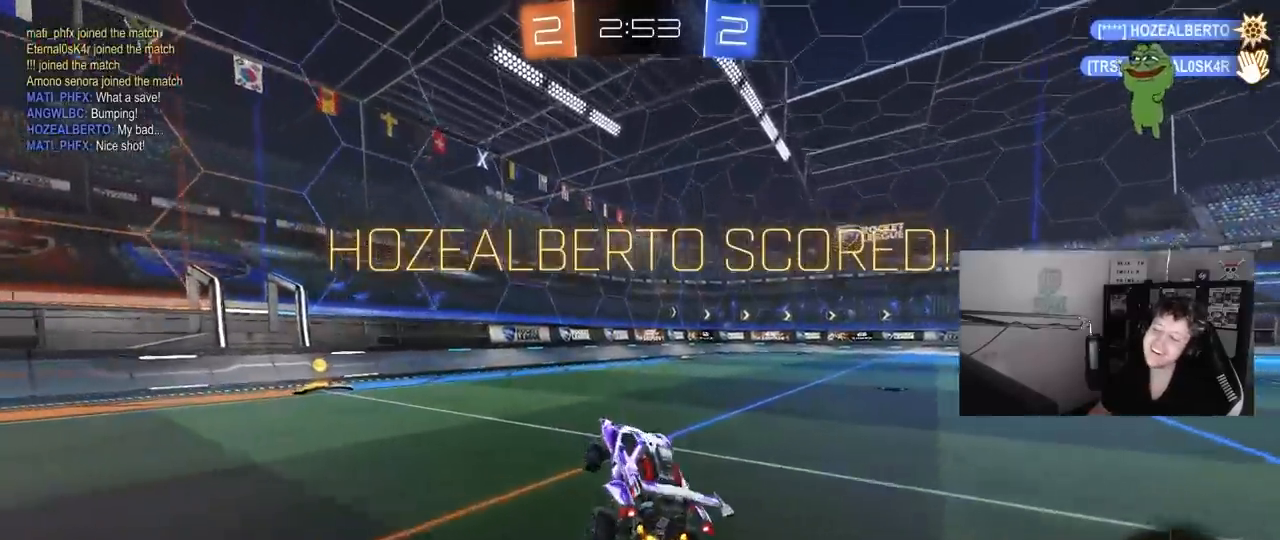
{"keys": ["a", "w"], "mouse": [], "mouse_move": "still", "events": [[83, "w", "down"], [217, "shift", "down"], [317, "shift", "up"]]}
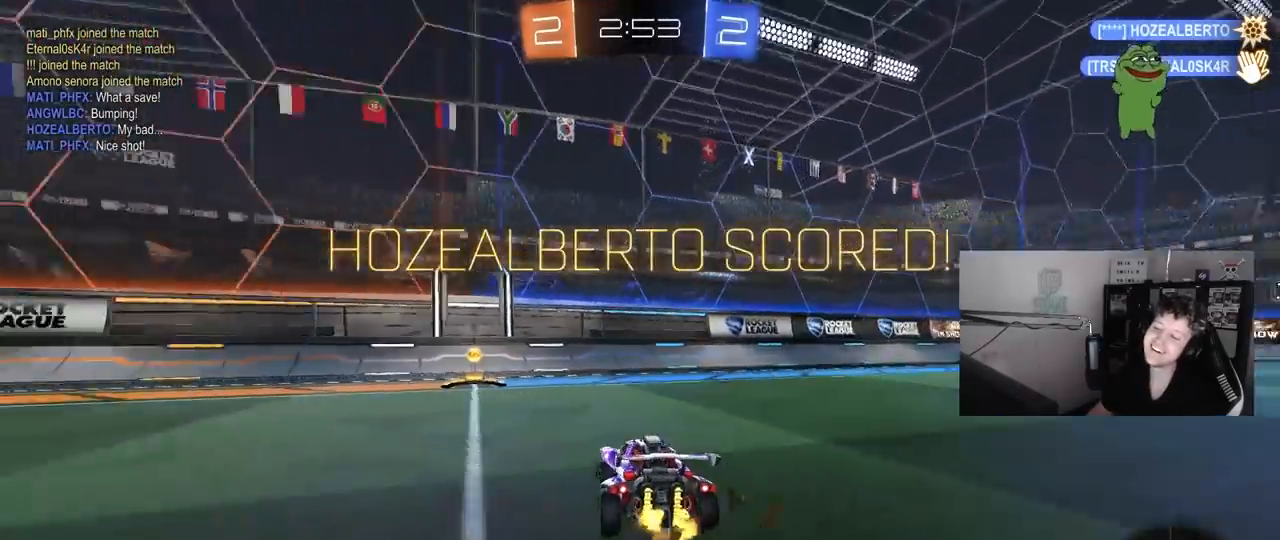
{"keys": [], "mouse": [], "mouse_move": "still", "events": [[133, "a", "up"], [133, "mouse_right", "down"], [233, "mouse_right", "up"], [333, "w", "up"]]}
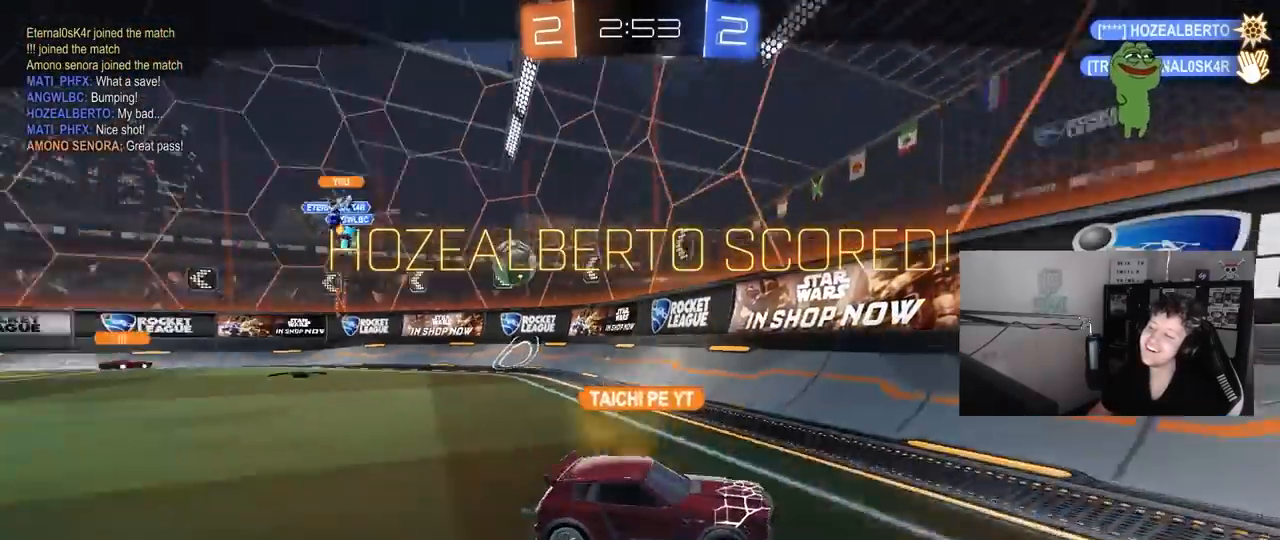
{"keys": [], "mouse": [], "mouse_move": "still", "events": [[67, "s", "down"], [100, "a", "down"], [150, "shift", "down"], [200, "s", "up"], [250, "a", "up"], [250, "shift", "up"]]}